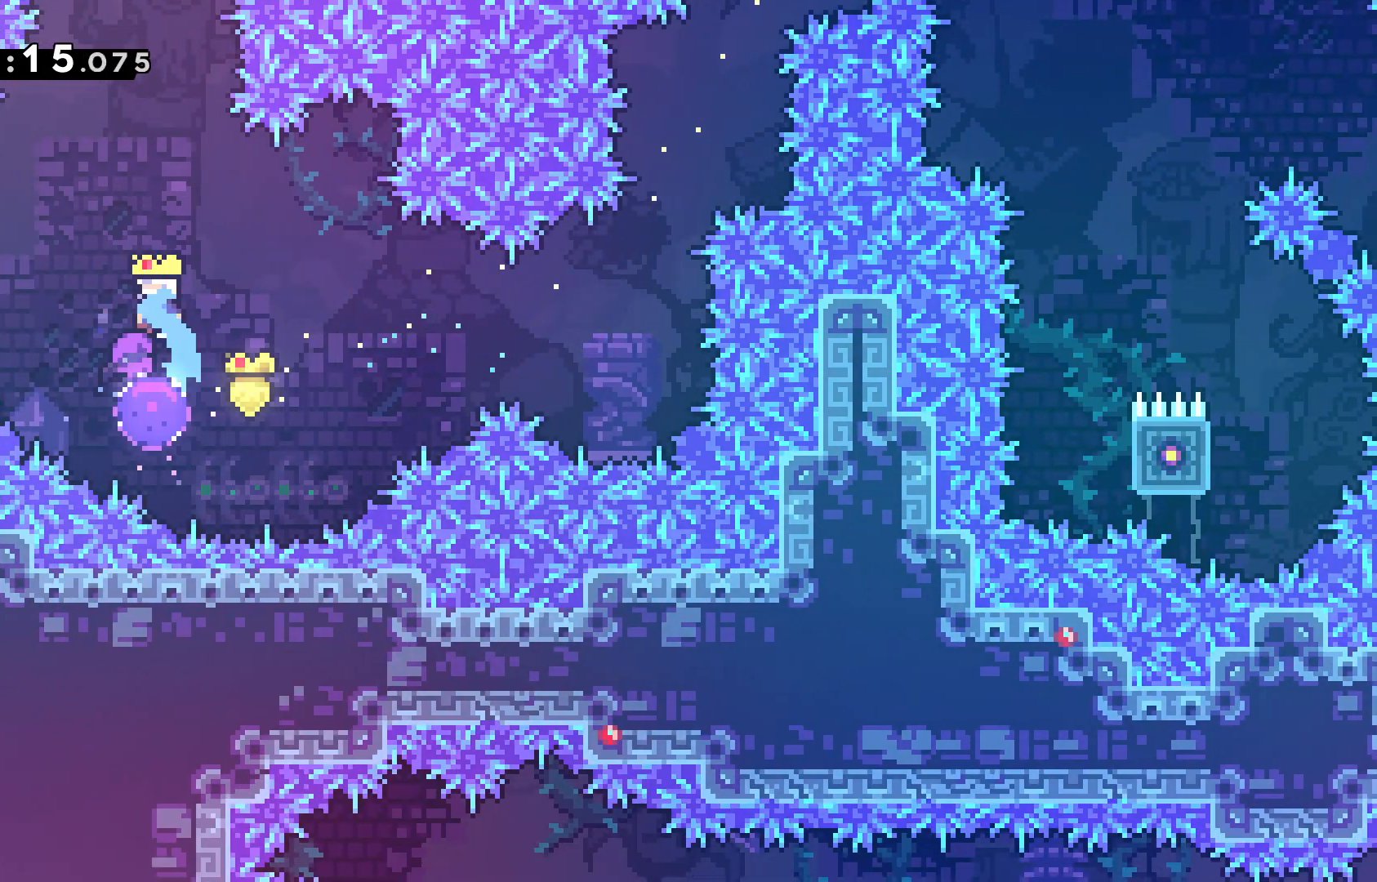
Gameplay with keyboard; each line is a JSON object with the keys held at the frame after it. "events" lists presses ("down") and releases ("up") of "dash", "demo", "down", "grab", "jump", "jump2", "left", "pause", "right" and "up" between this image and that frame as [ms after this image, input, new state], when the widget could be followed in between. No other keys are recorded. Mouse input is not recorded. Key names are as the overlay labels them; some are game actions (e.g. jump) rather than physical keys.
{"keys": ["up"], "events": [[267, "right", "down"], [383, "right", "up"], [467, "up", "down"]]}
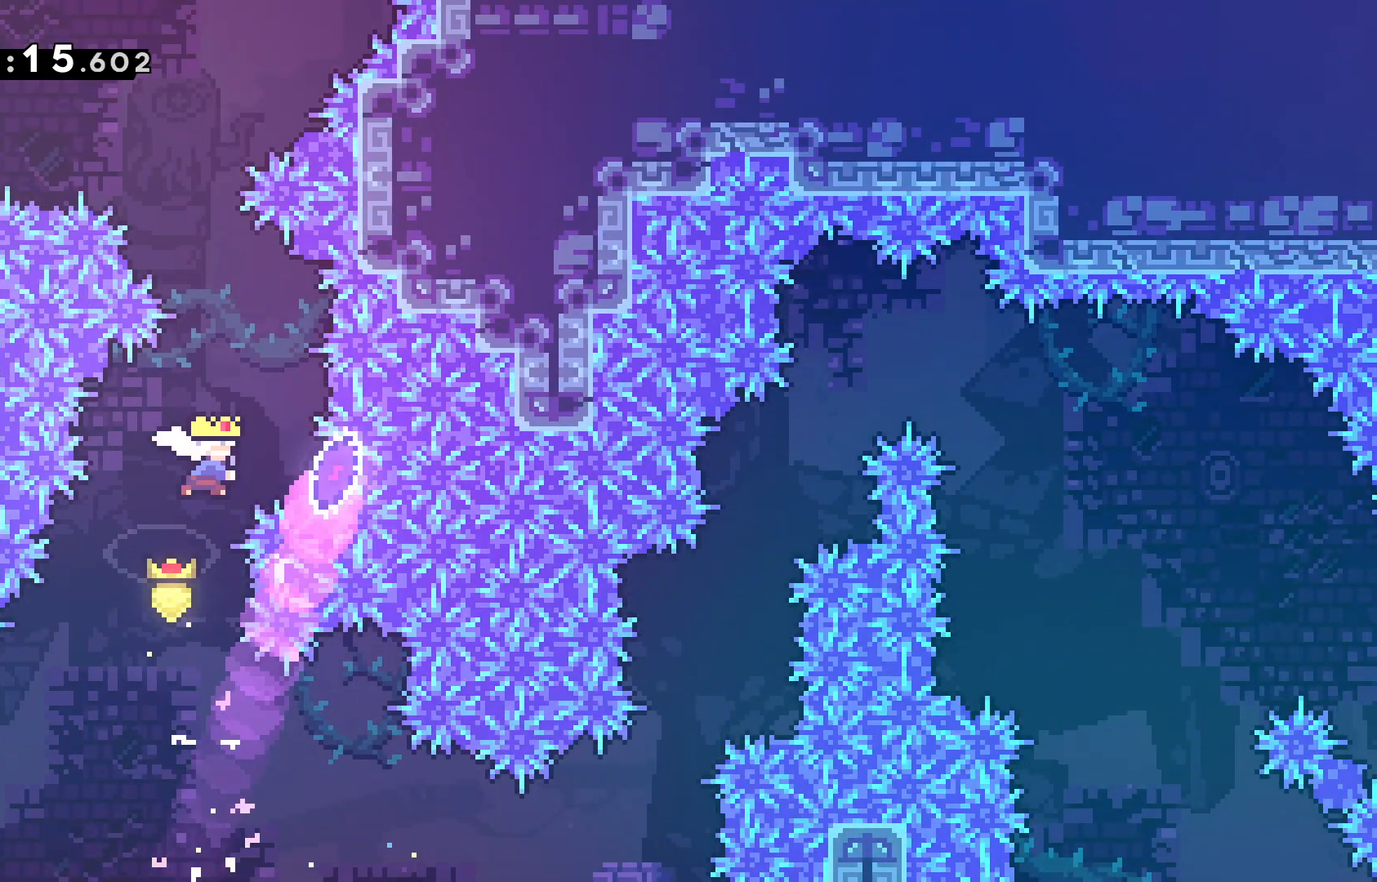
{"keys": ["dash", "left", "up"], "events": [[17, "dash", "down"], [167, "dash", "up"], [300, "left", "down"], [350, "dash", "down"]]}
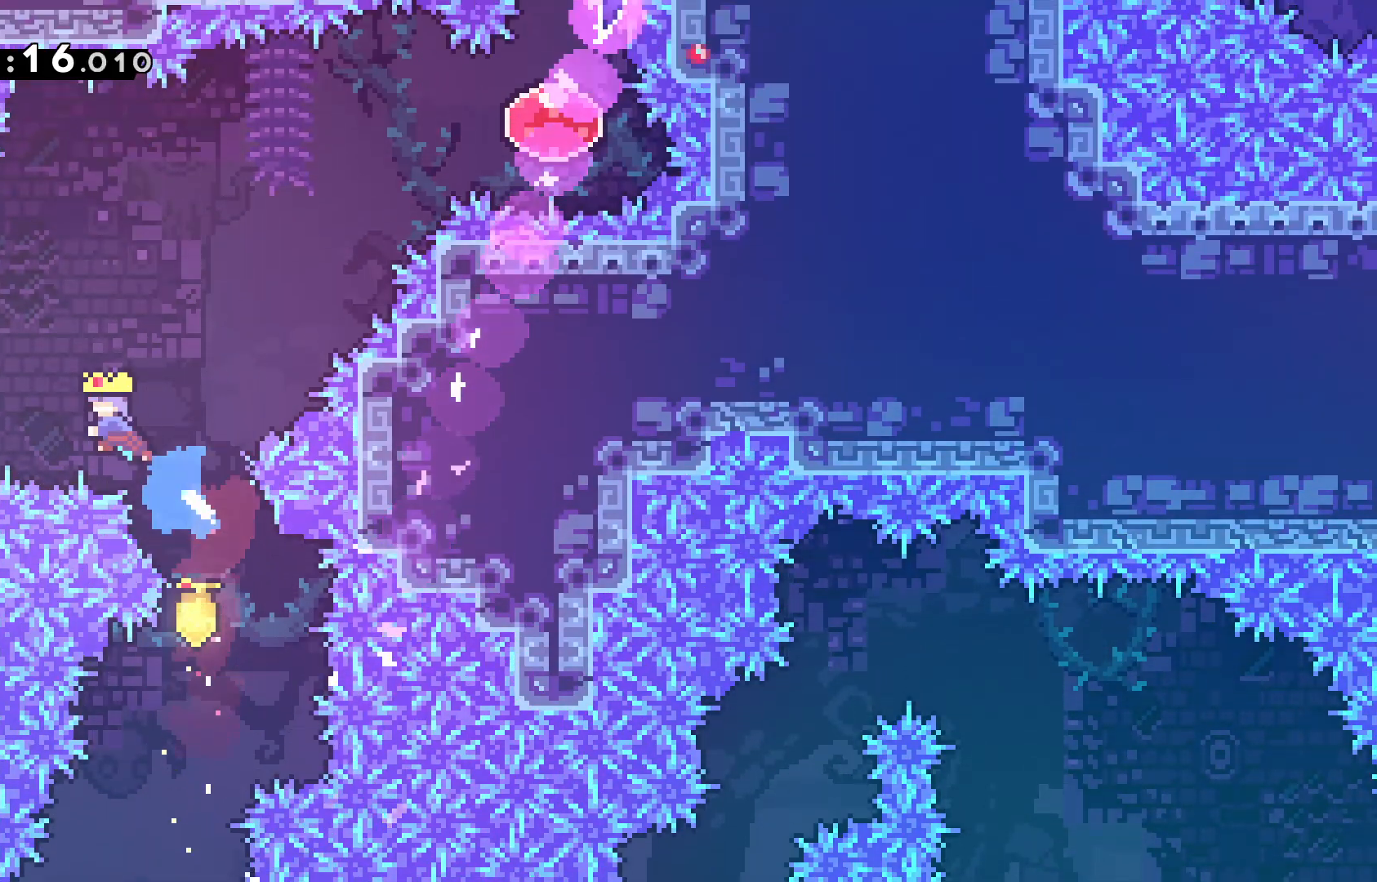
{"keys": ["right"], "events": [[33, "dash", "up"], [217, "up", "up"], [317, "left", "up"], [317, "right", "down"]]}
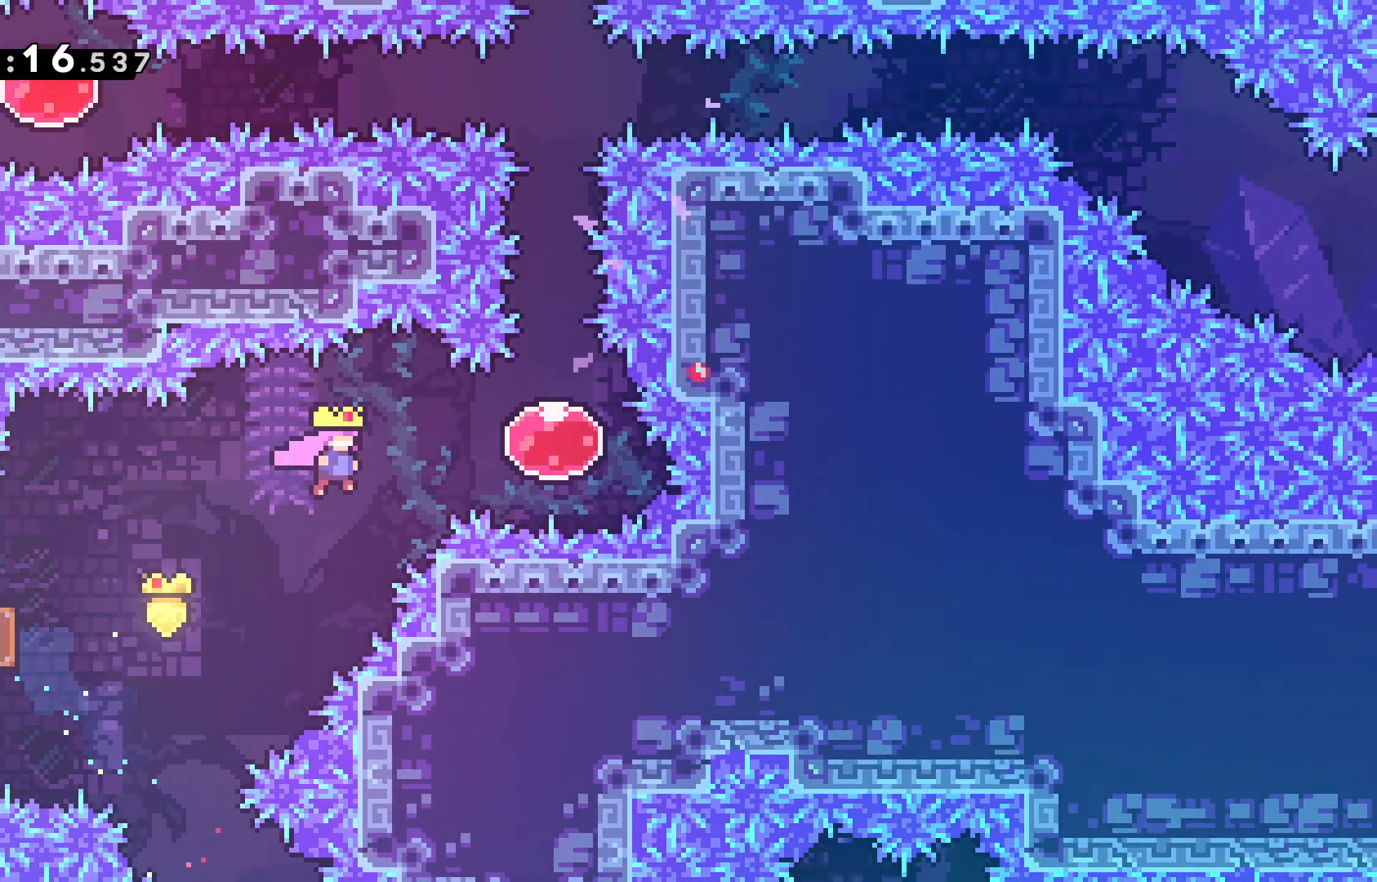
{"keys": ["up"], "events": [[50, "dash", "down"], [200, "dash", "up"], [283, "right", "up"], [333, "up", "down"]]}
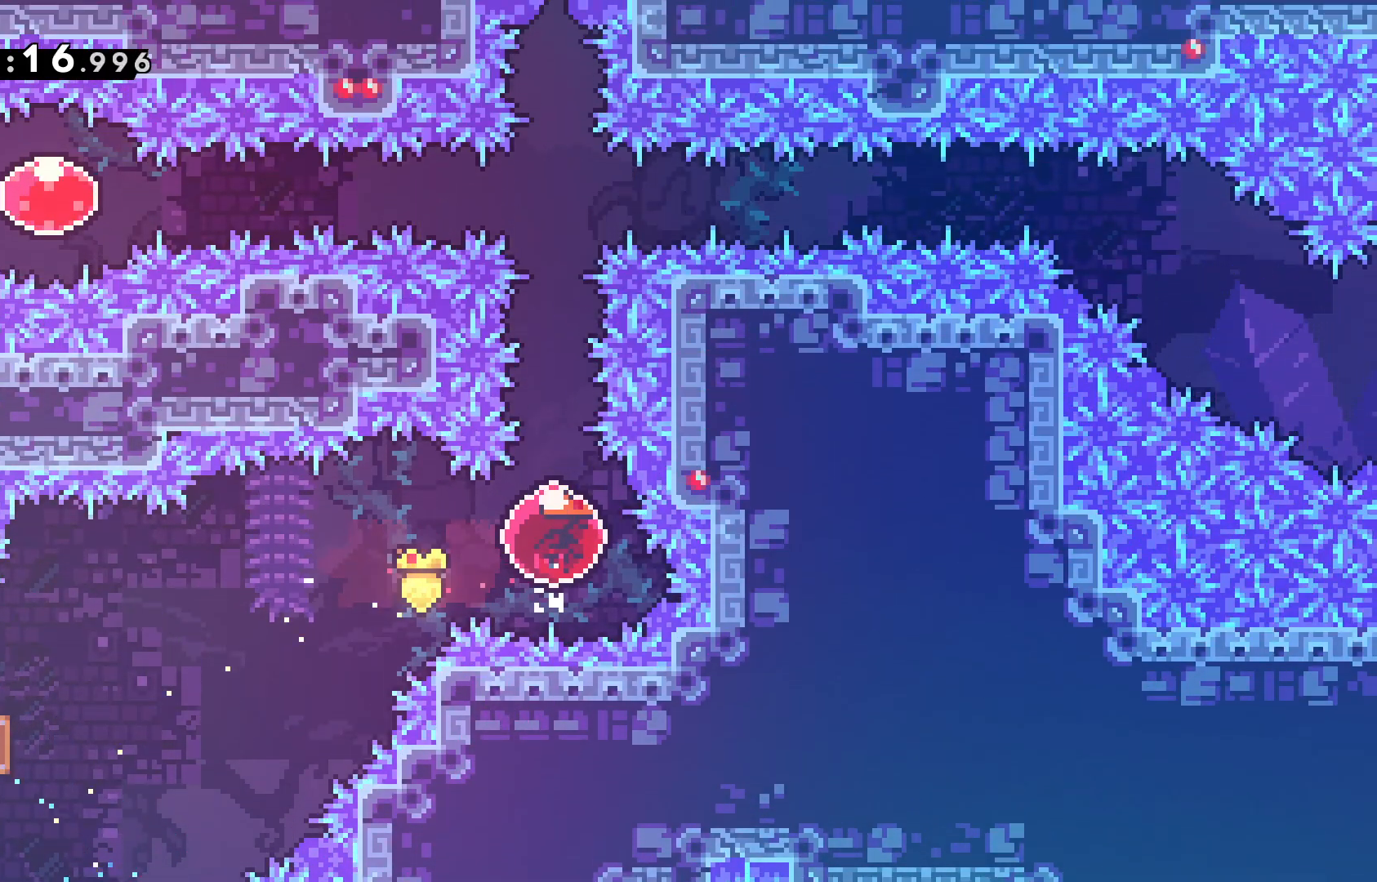
{"keys": [], "events": [[433, "up", "up"]]}
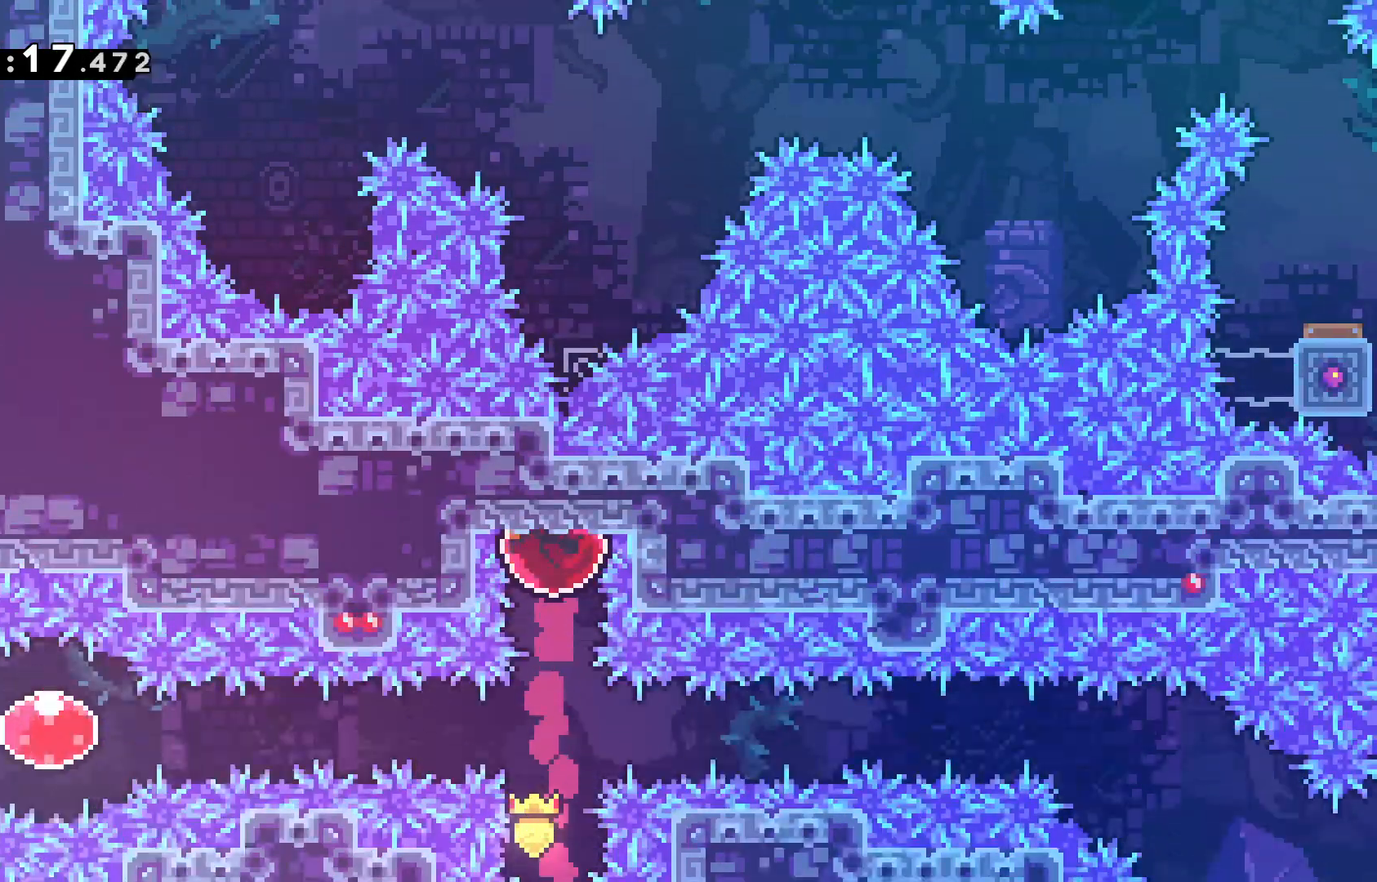
{"keys": ["left"], "events": [[500, "left", "down"]]}
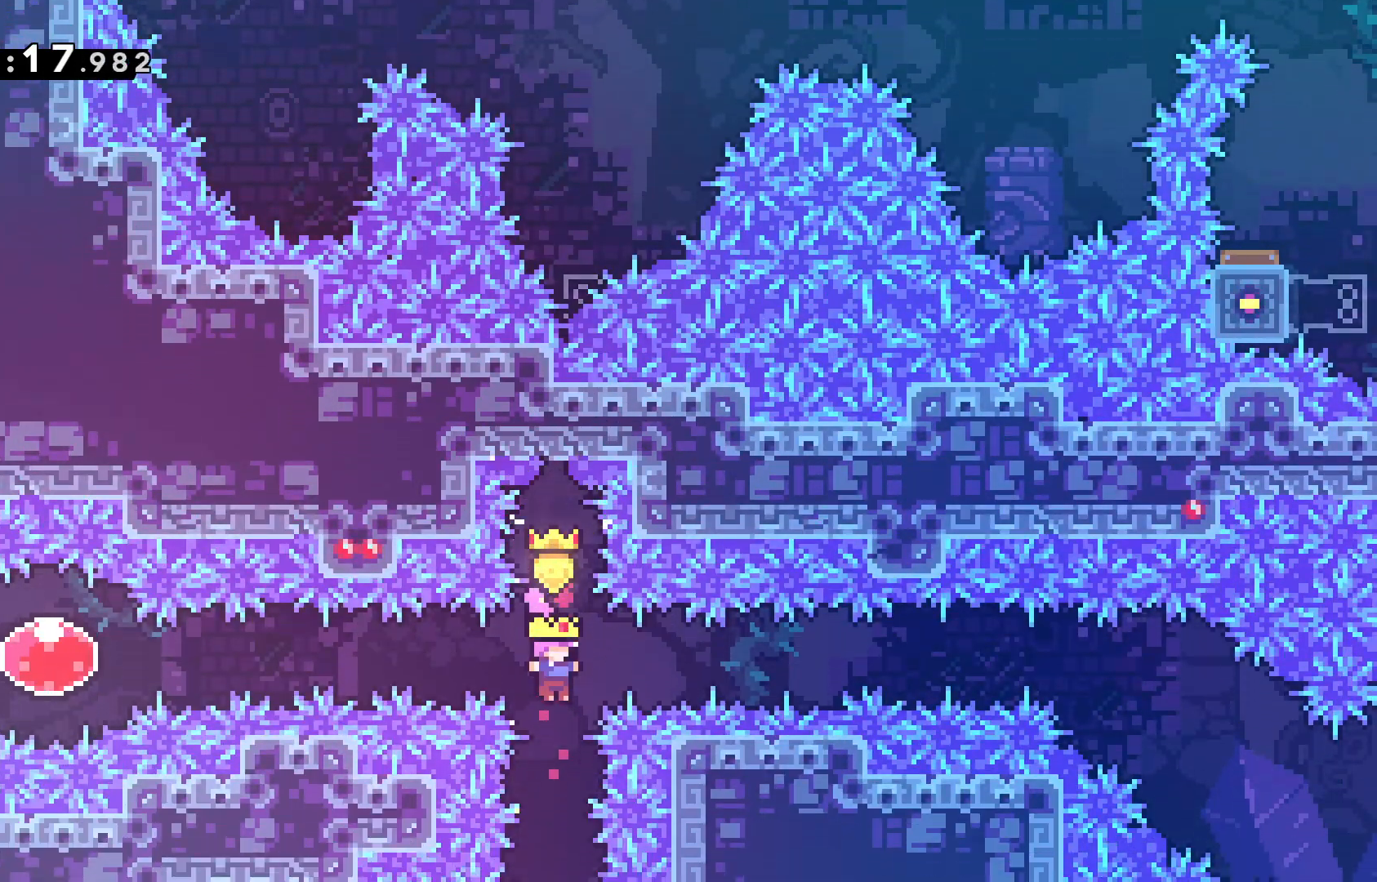
{"keys": ["left"], "events": [[50, "dash", "down"], [200, "dash", "up"], [283, "dash", "down"], [467, "dash", "up"]]}
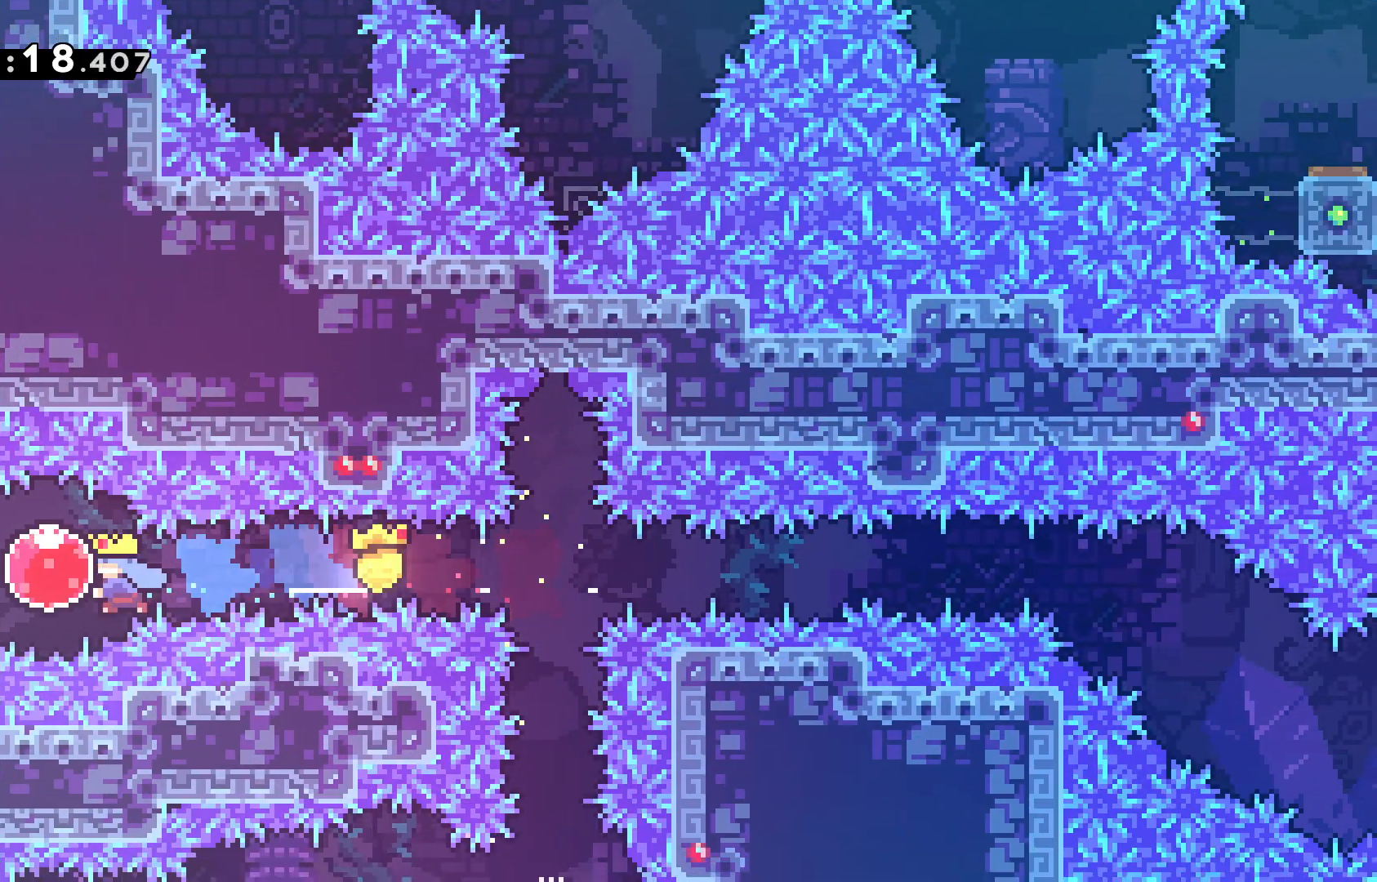
{"keys": ["right"], "events": [[67, "left", "up"], [117, "dash", "down"], [117, "right", "down"], [250, "dash", "up"]]}
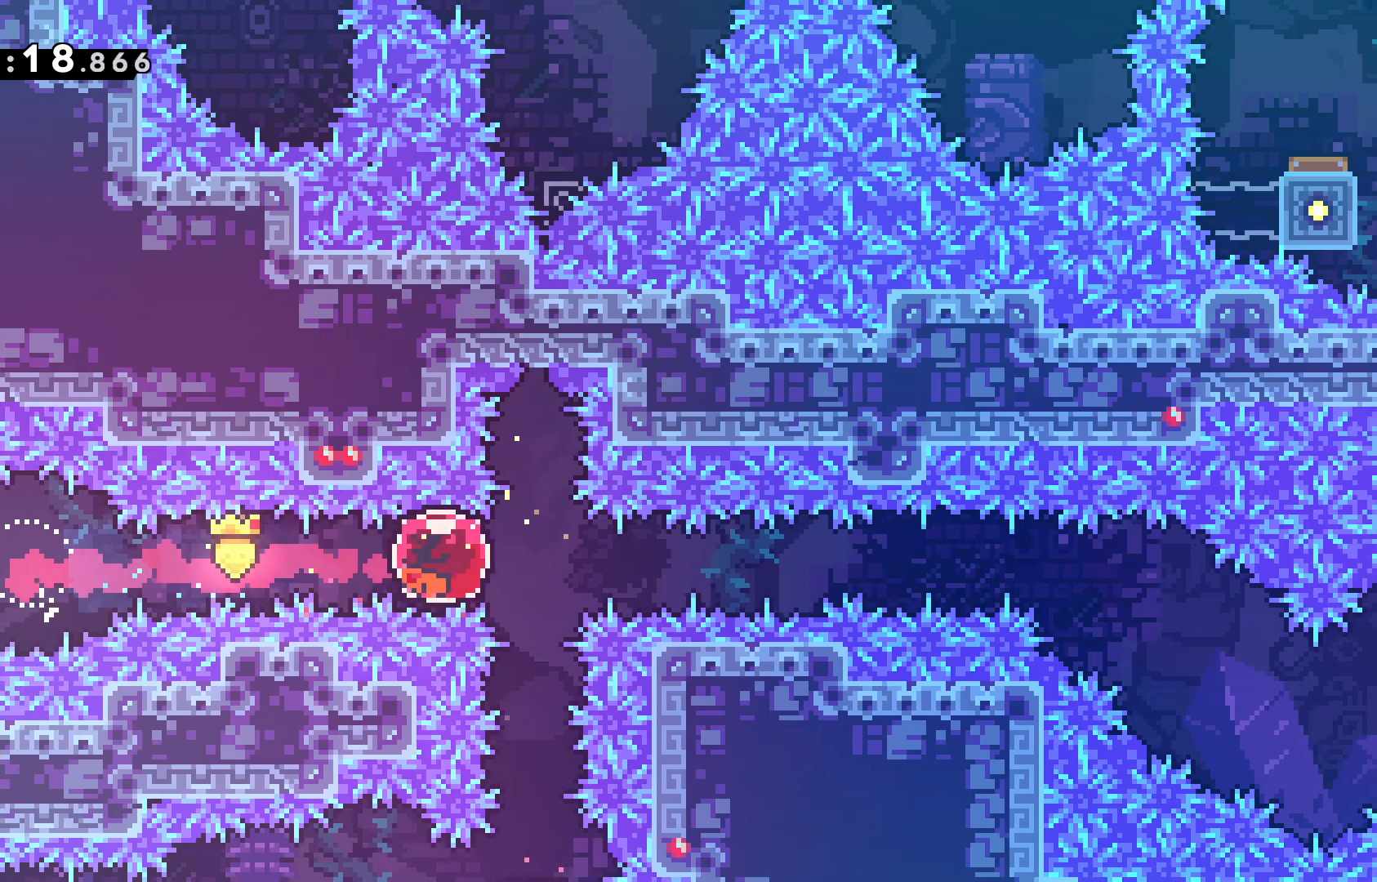
{"keys": ["right"], "events": []}
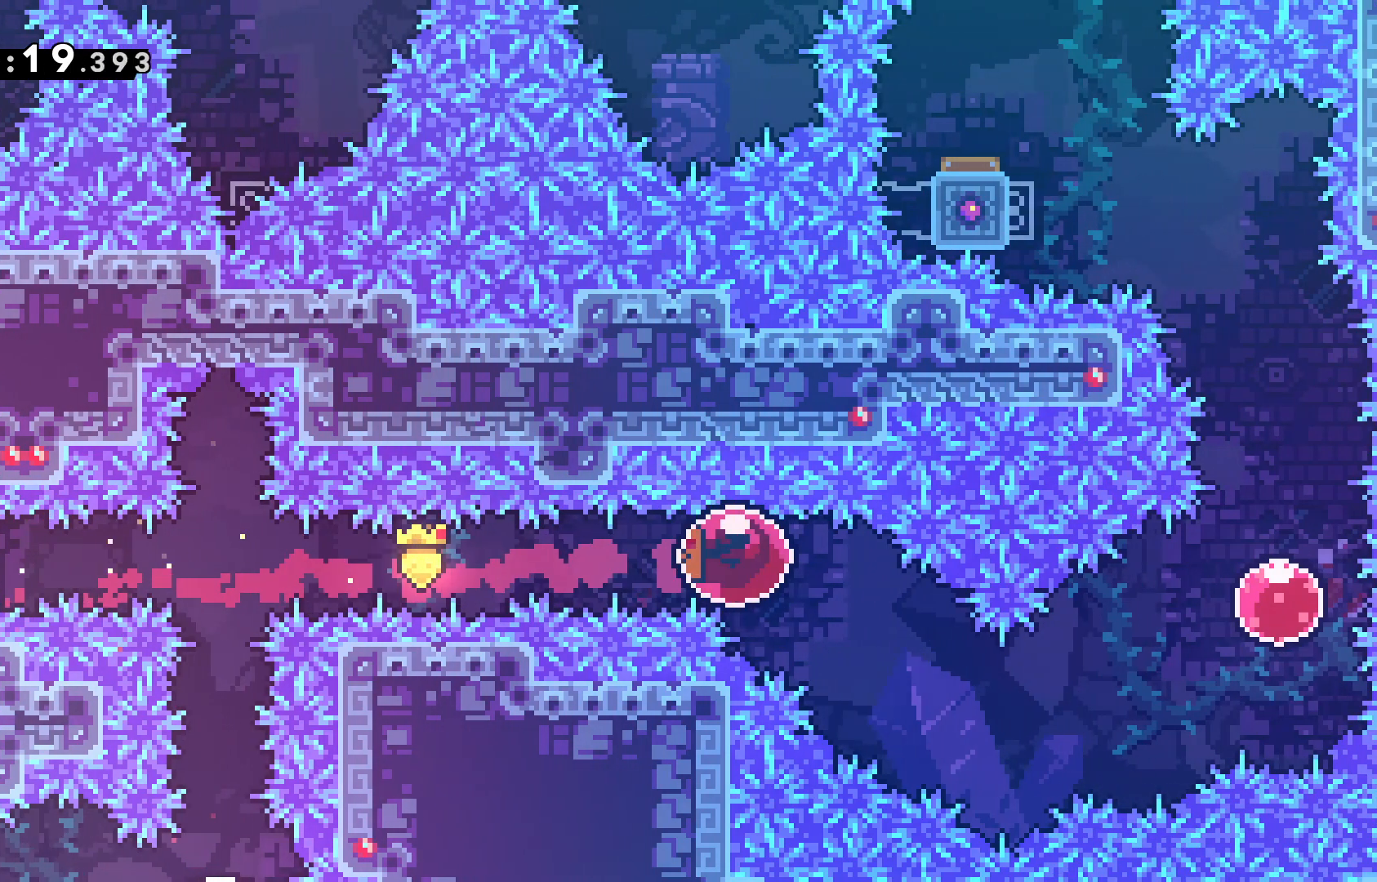
{"keys": ["dash", "right", "up"], "events": [[50, "dash", "down"], [50, "down", "down"], [183, "dash", "up"], [233, "down", "up"], [317, "up", "down"], [333, "dash", "down"]]}
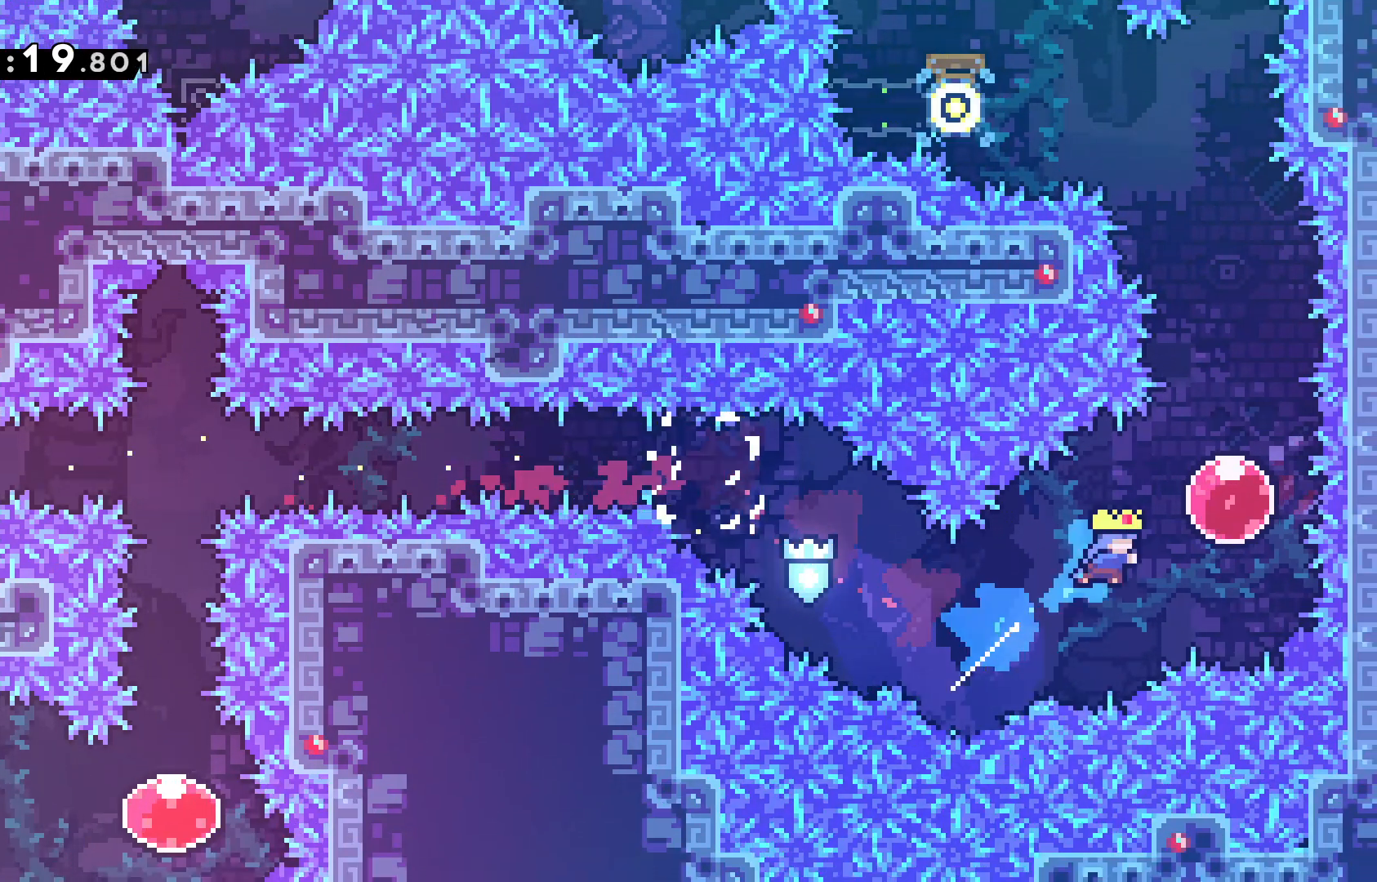
{"keys": [], "events": [[67, "dash", "up"], [117, "right", "up"], [217, "dash", "down"], [400, "dash", "up"], [483, "up", "up"]]}
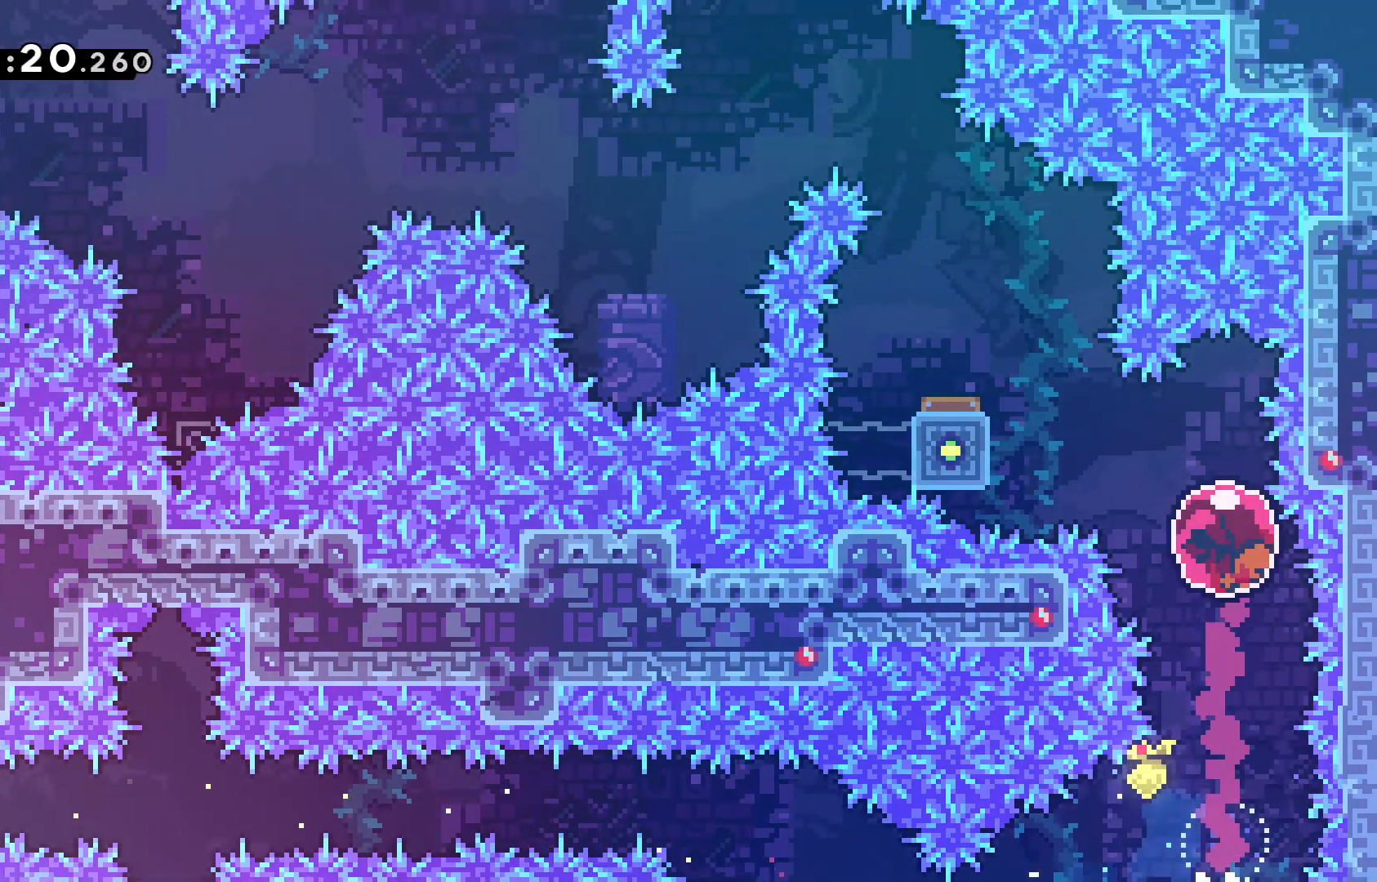
{"keys": ["grab"], "events": [[133, "dash", "down"], [133, "left", "down"], [183, "grab", "down"], [367, "dash", "up"], [467, "left", "up"]]}
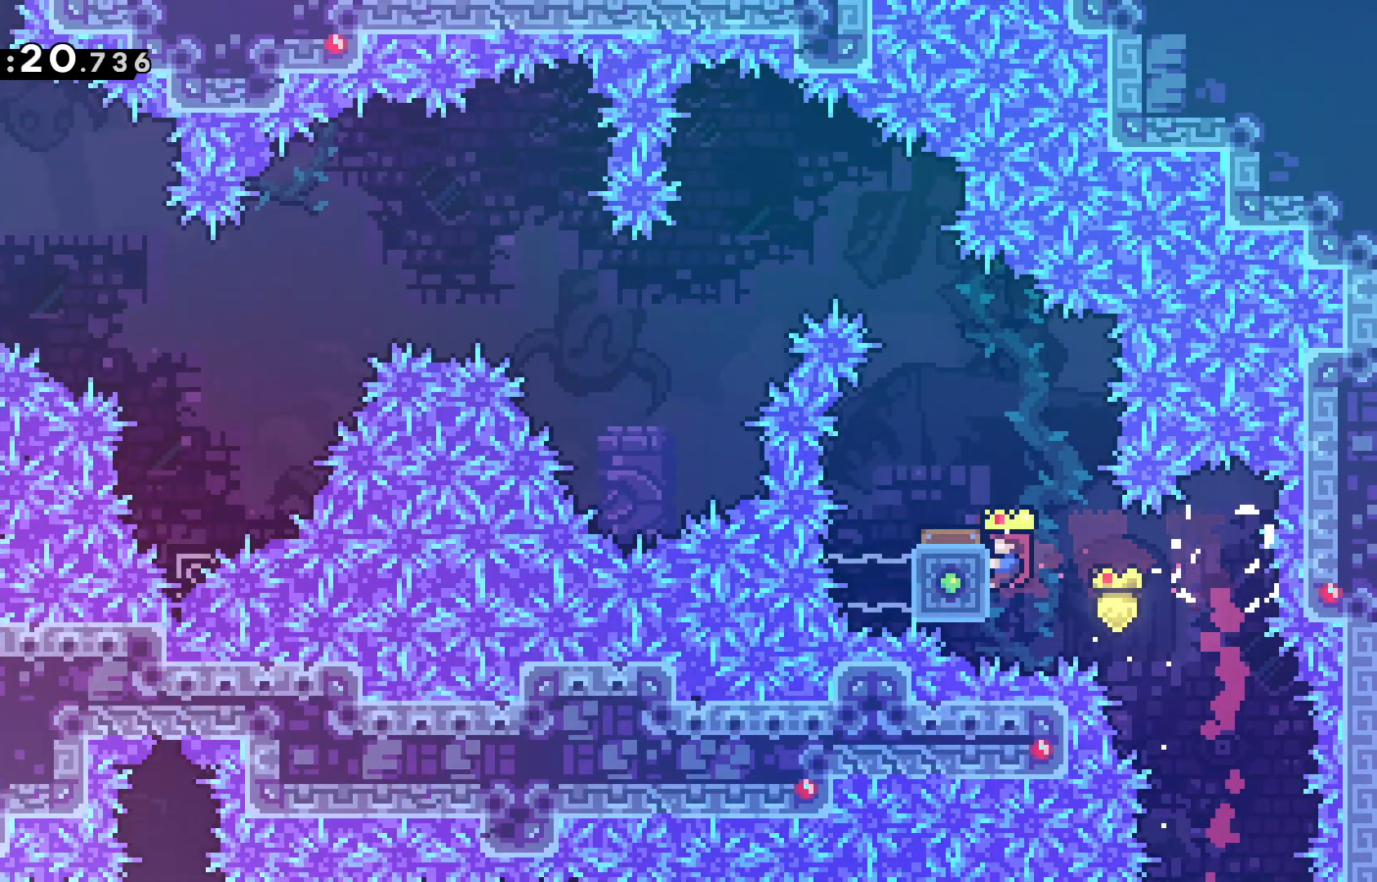
{"keys": ["grab", "jump"], "events": [[100, "jump", "down"], [200, "left", "down"], [350, "left", "up"]]}
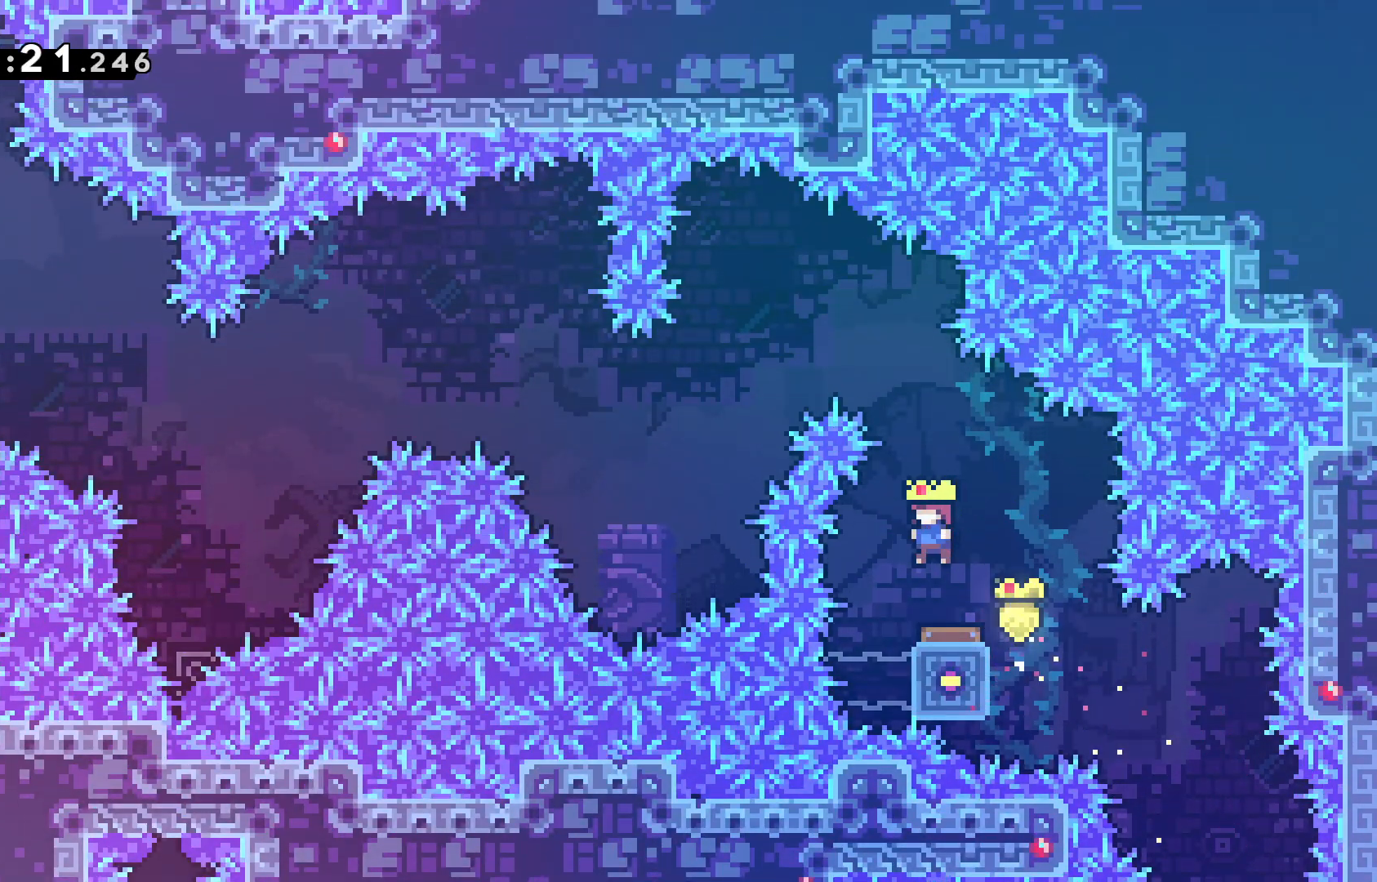
{"keys": ["grab", "jump", "left"], "events": [[250, "left", "down"]]}
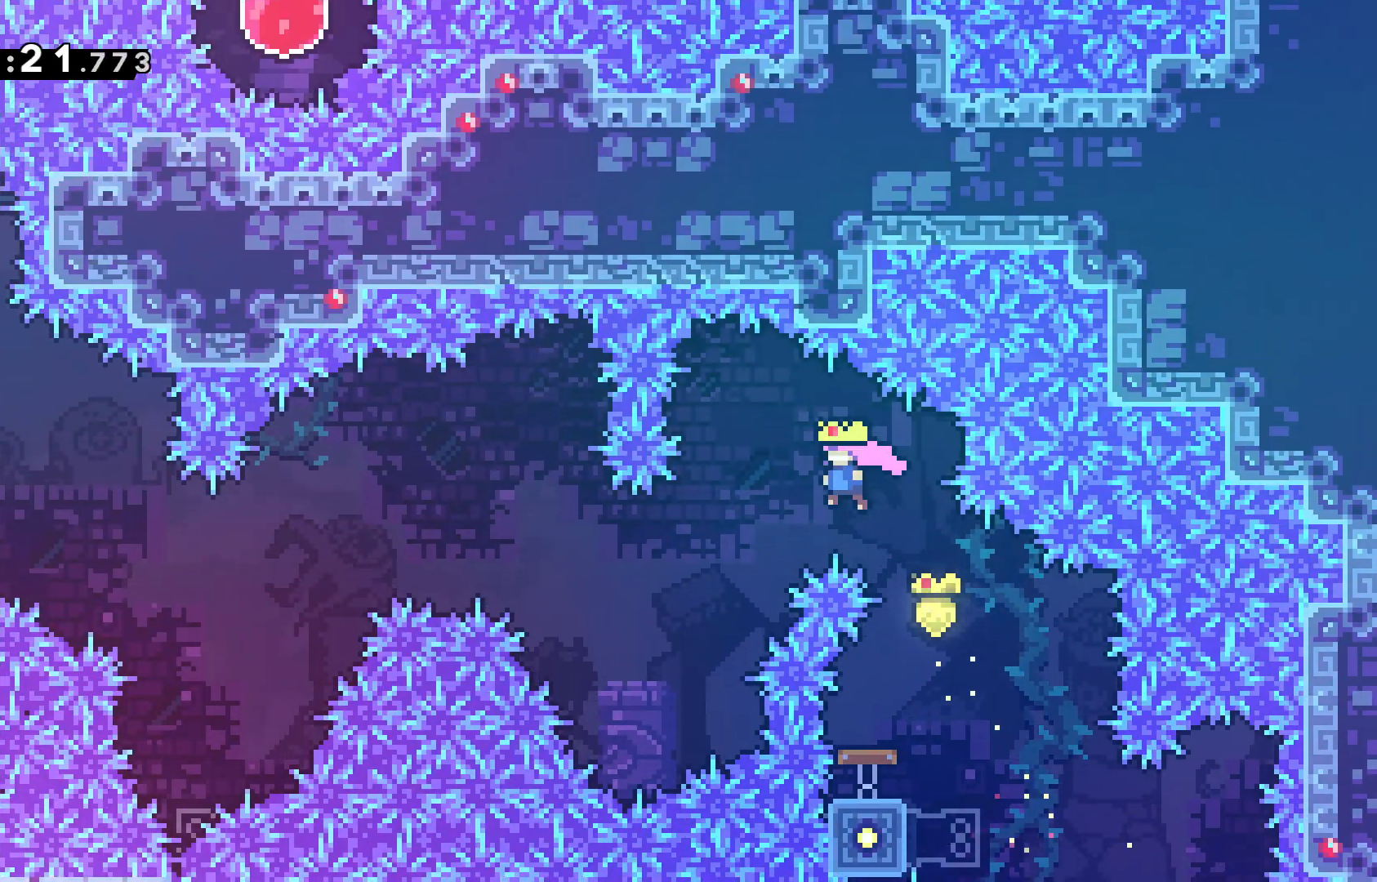
{"keys": ["grab", "jump", "left"], "events": [[417, "left", "up"], [500, "left", "down"]]}
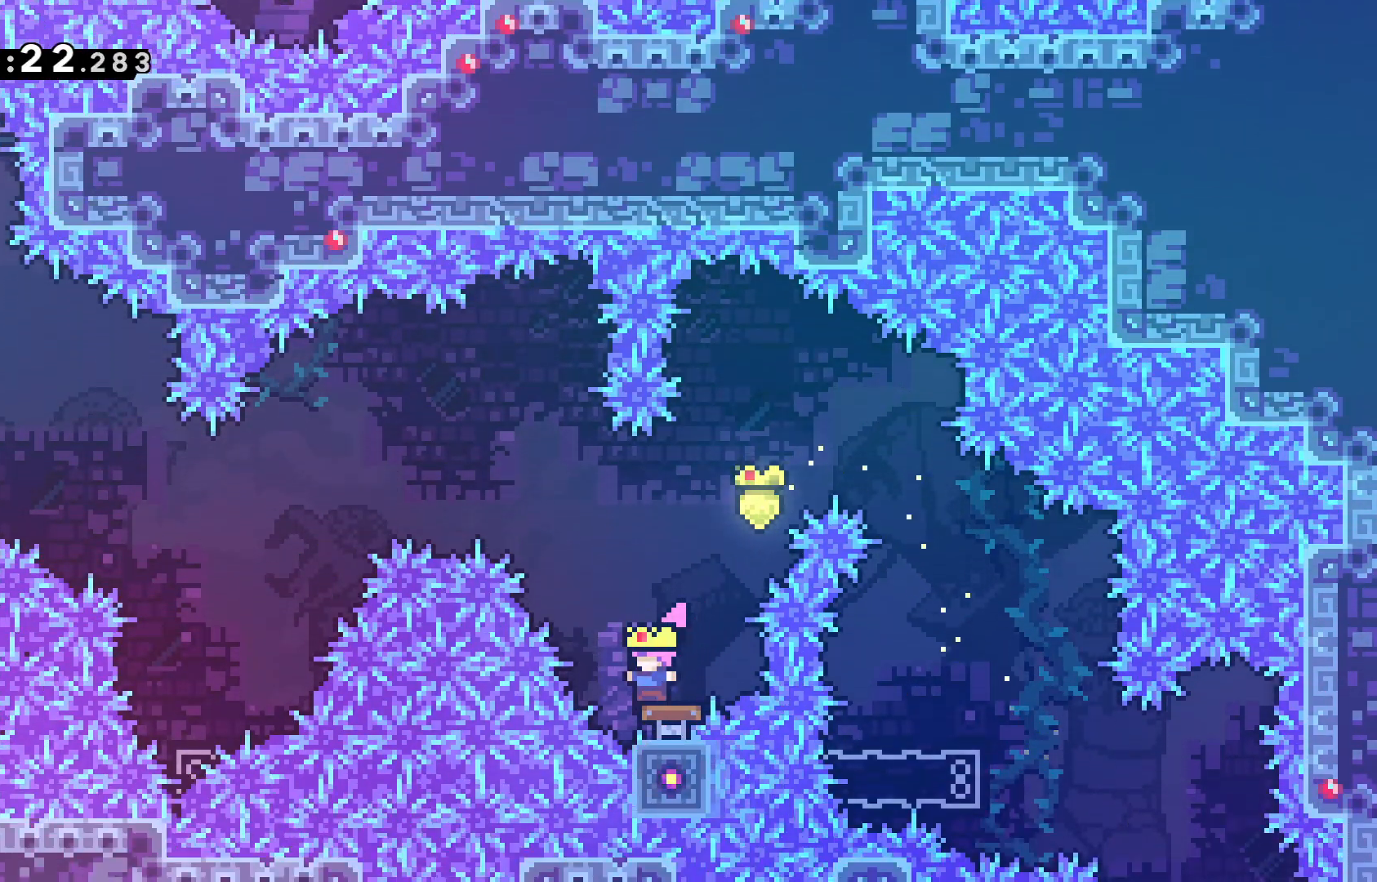
{"keys": ["grab", "left"], "events": [[100, "jump", "up"]]}
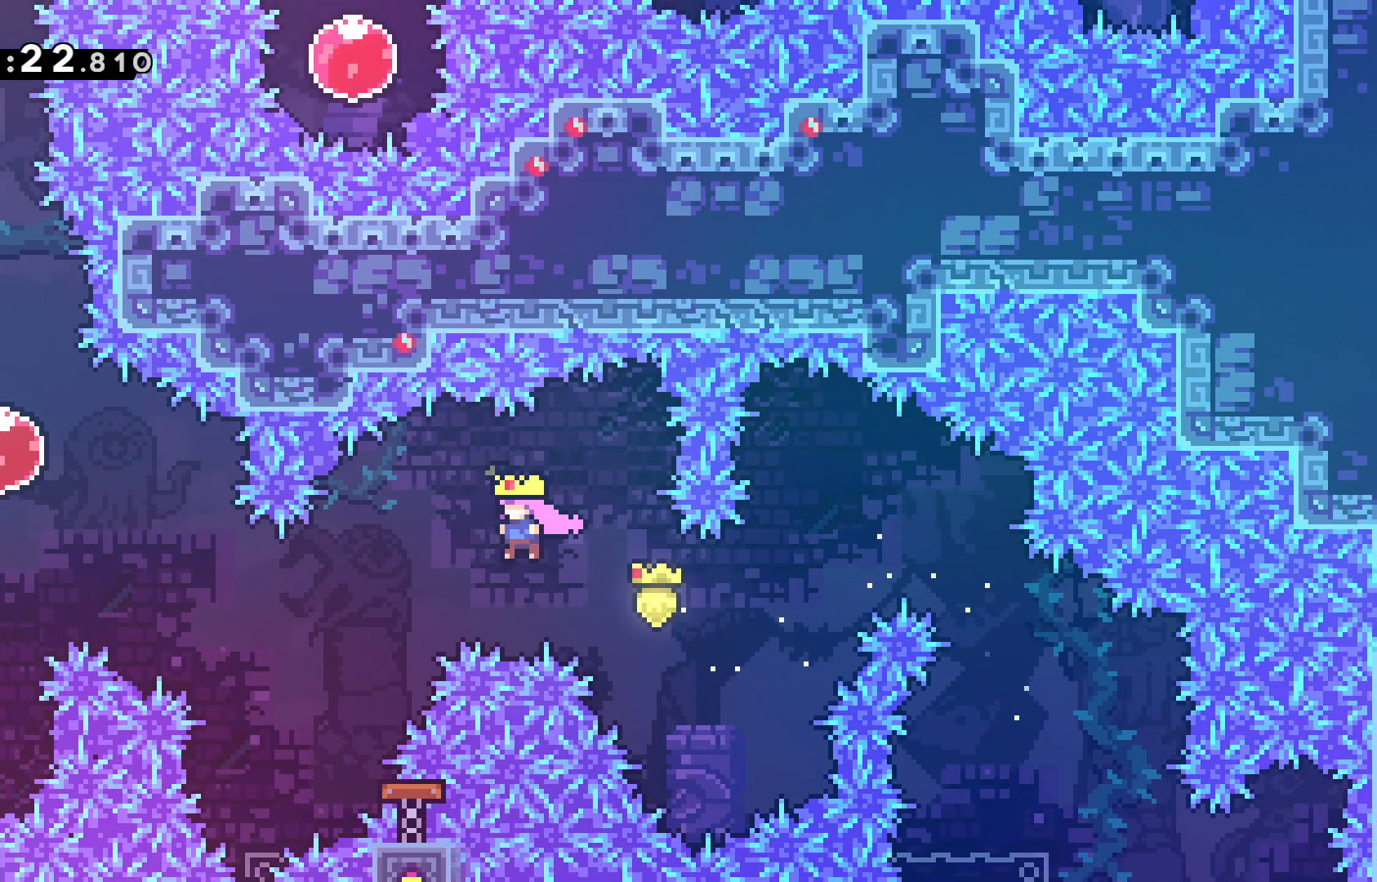
{"keys": ["grab", "left", "up"], "events": [[167, "dash", "down"], [300, "dash", "up"], [417, "up", "down"]]}
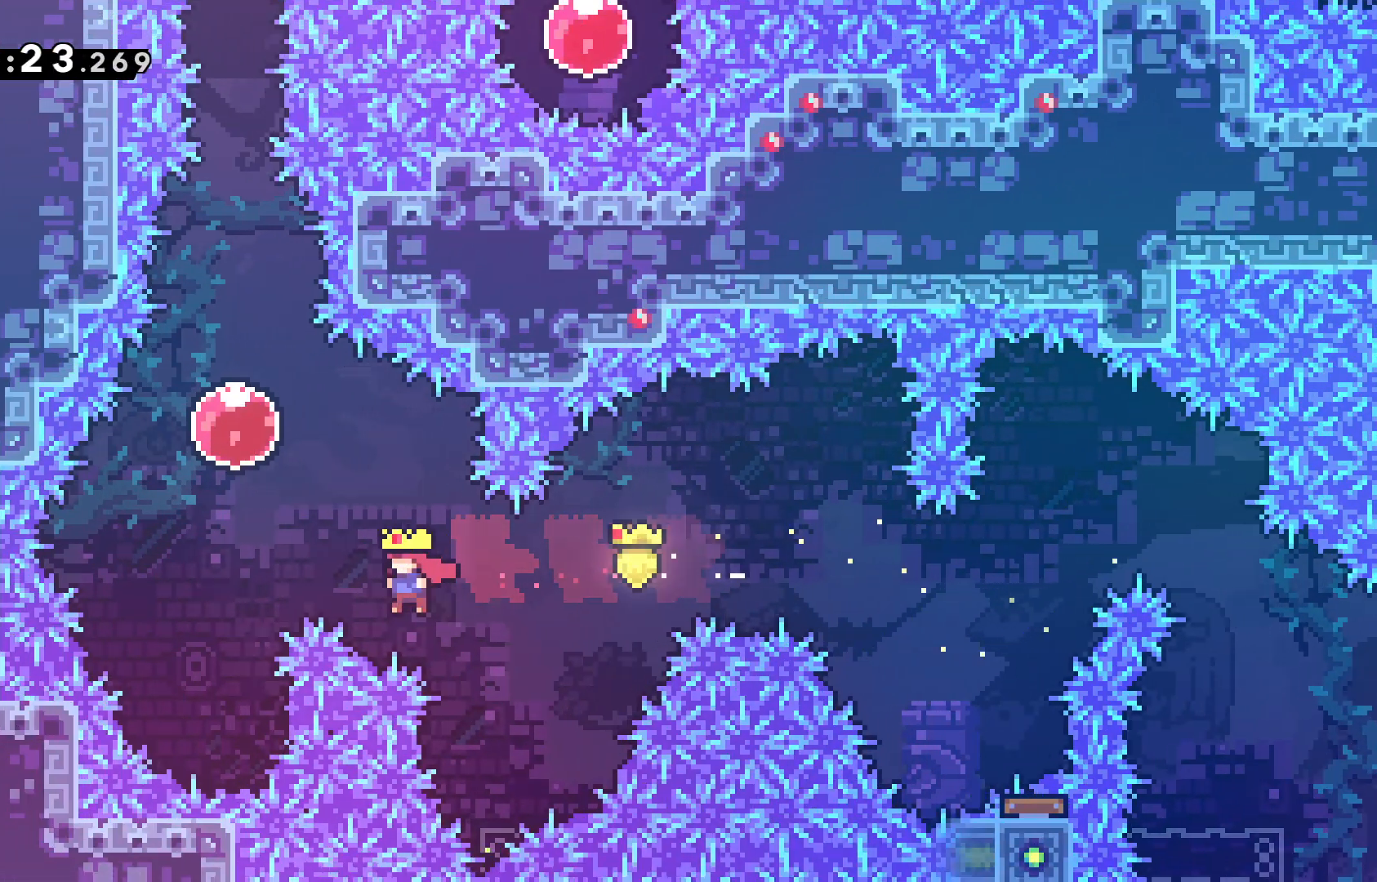
{"keys": ["up"], "events": [[33, "dash", "down"], [183, "dash", "up"], [183, "grab", "up"], [233, "left", "up"], [317, "dash", "down"], [467, "dash", "up"]]}
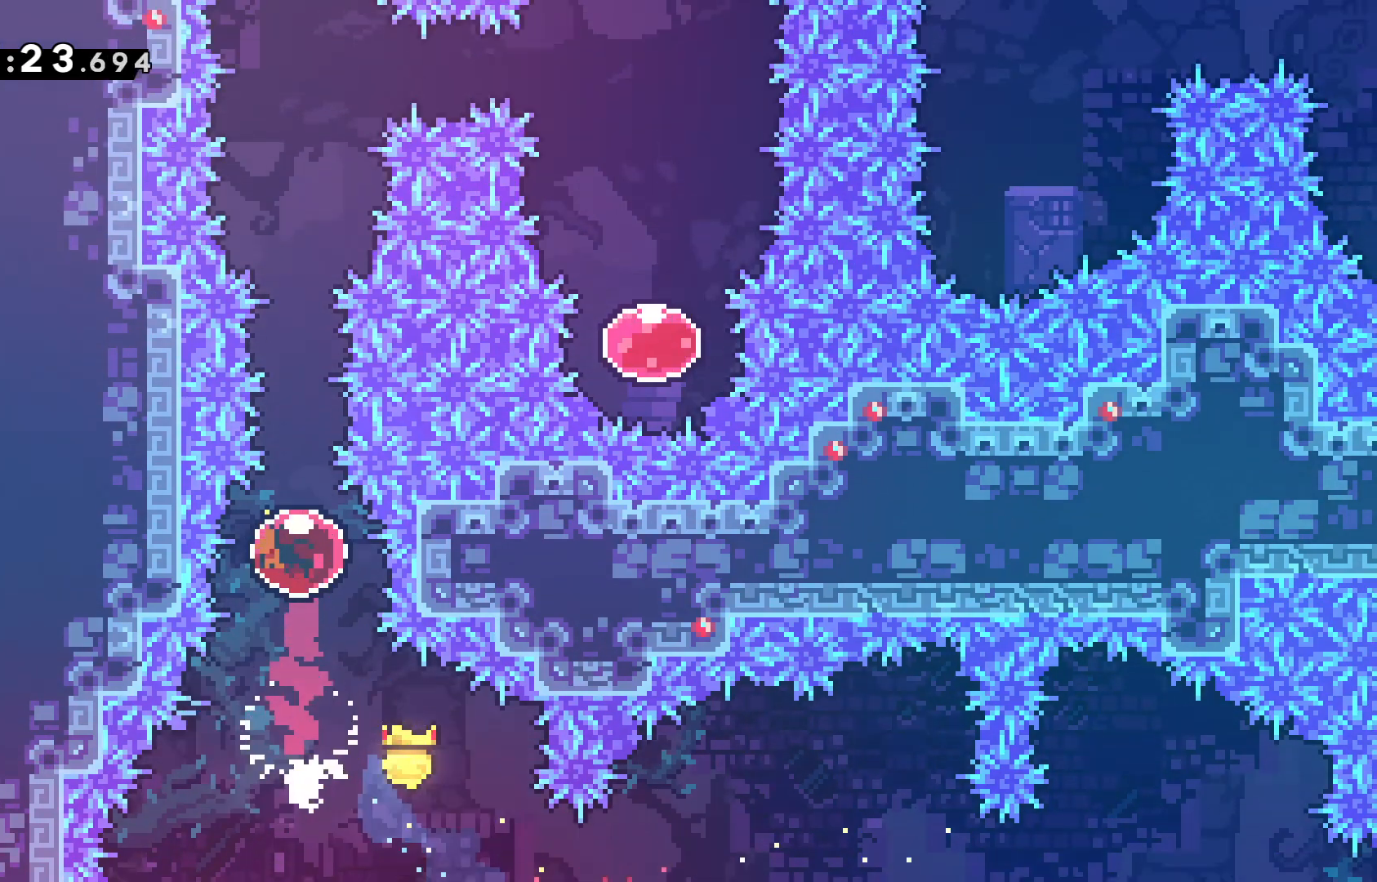
{"keys": ["up"], "events": [[233, "dash", "down"], [433, "dash", "up"]]}
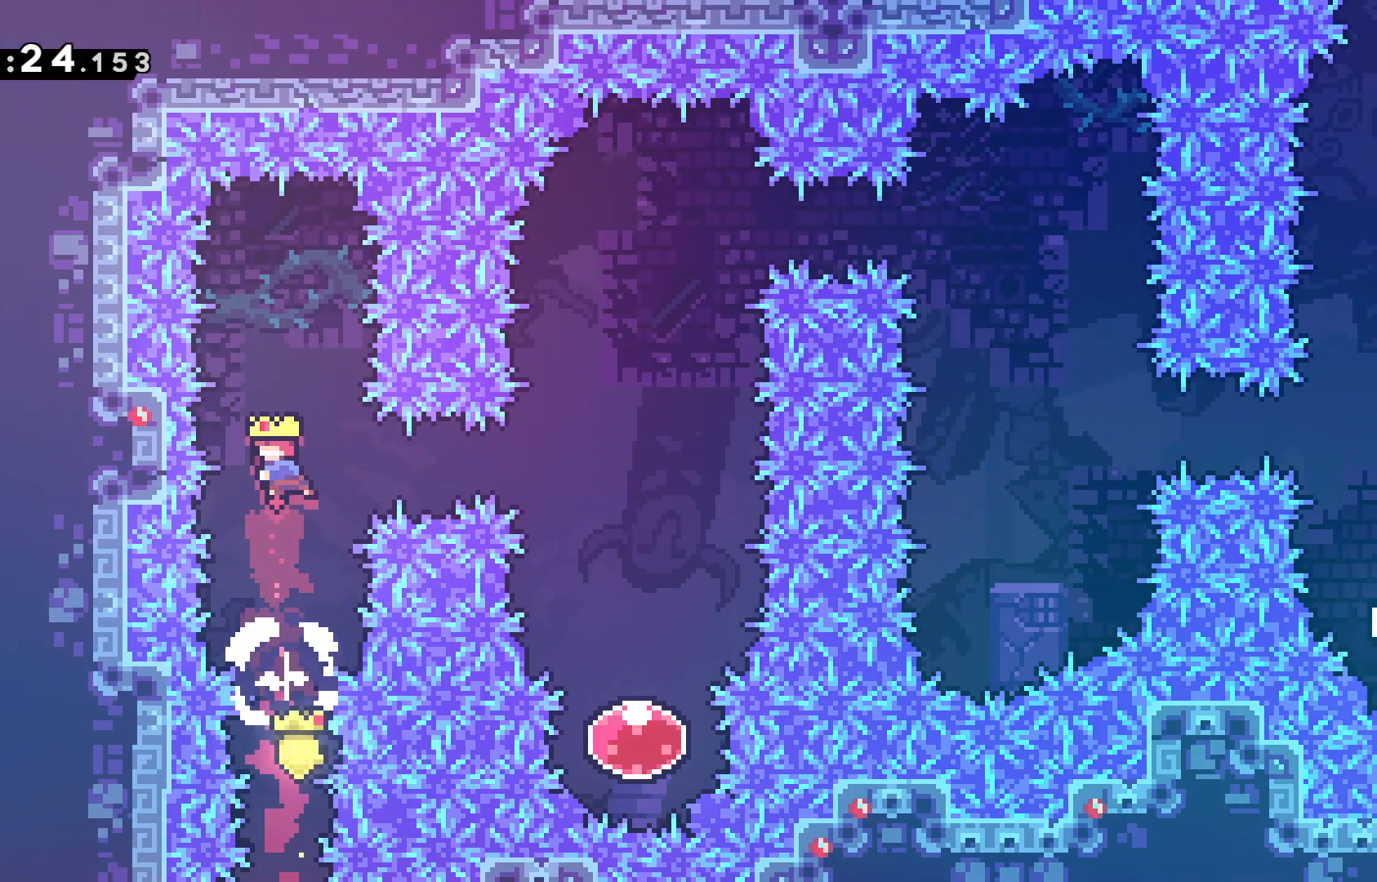
{"keys": ["right"], "events": [[17, "up", "up"], [350, "dash", "down"], [350, "right", "down"], [483, "dash", "up"]]}
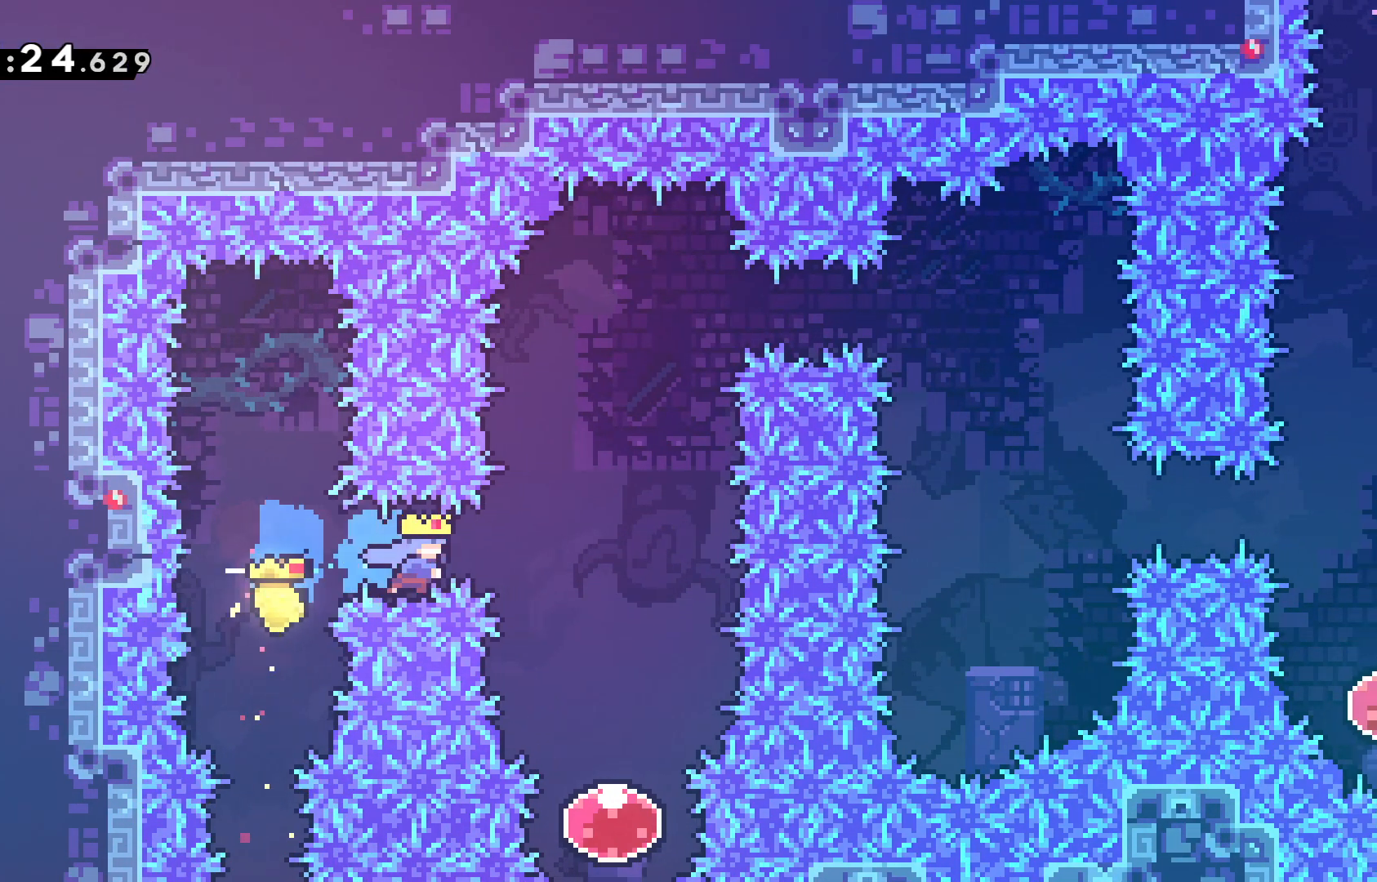
{"keys": ["up"], "events": [[217, "right", "up"], [450, "up", "down"]]}
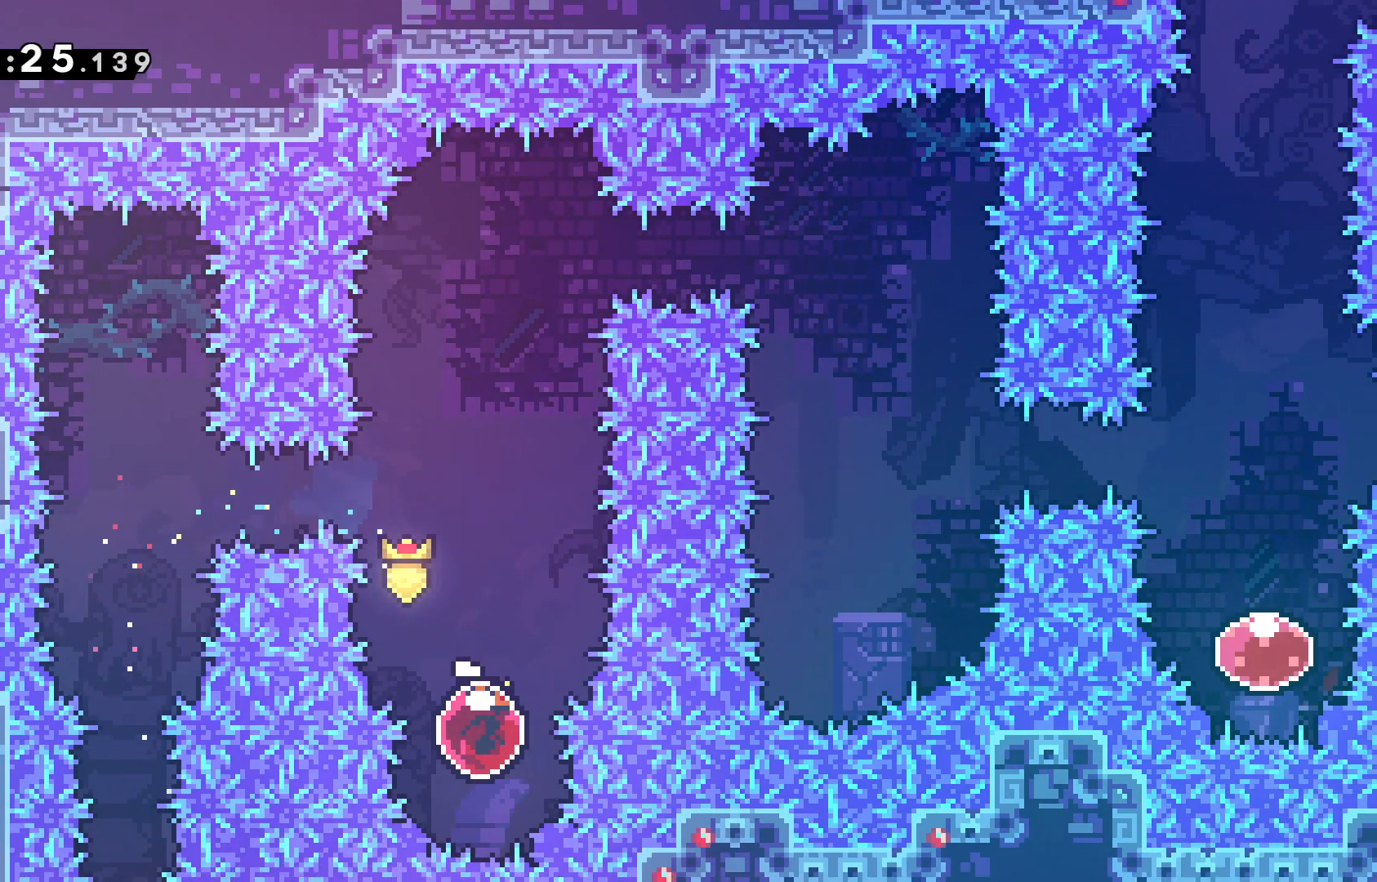
{"keys": [], "events": [[467, "up", "up"]]}
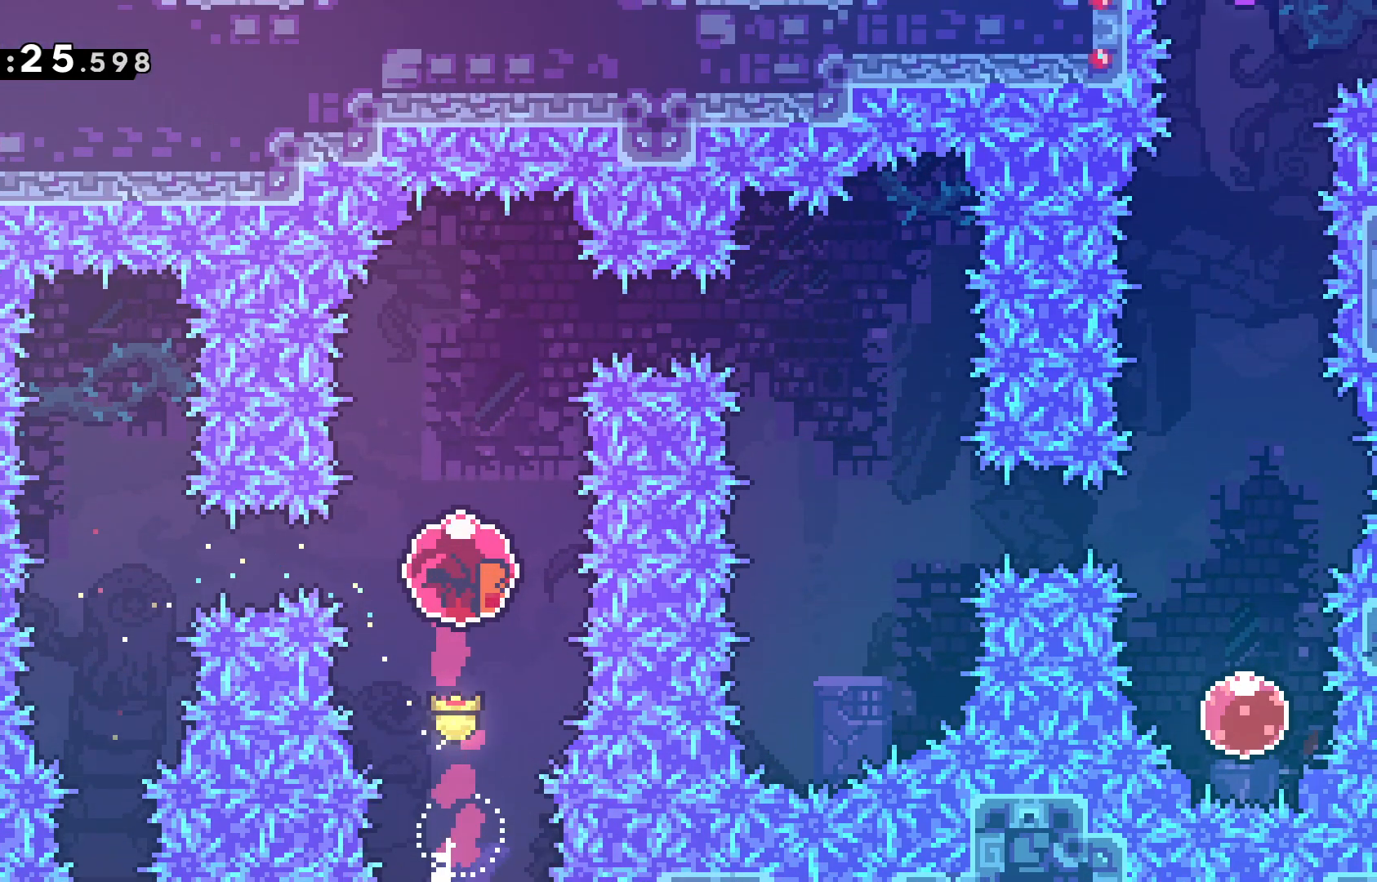
{"keys": ["right"], "events": [[200, "right", "down"], [250, "dash", "down"], [350, "dash", "up"]]}
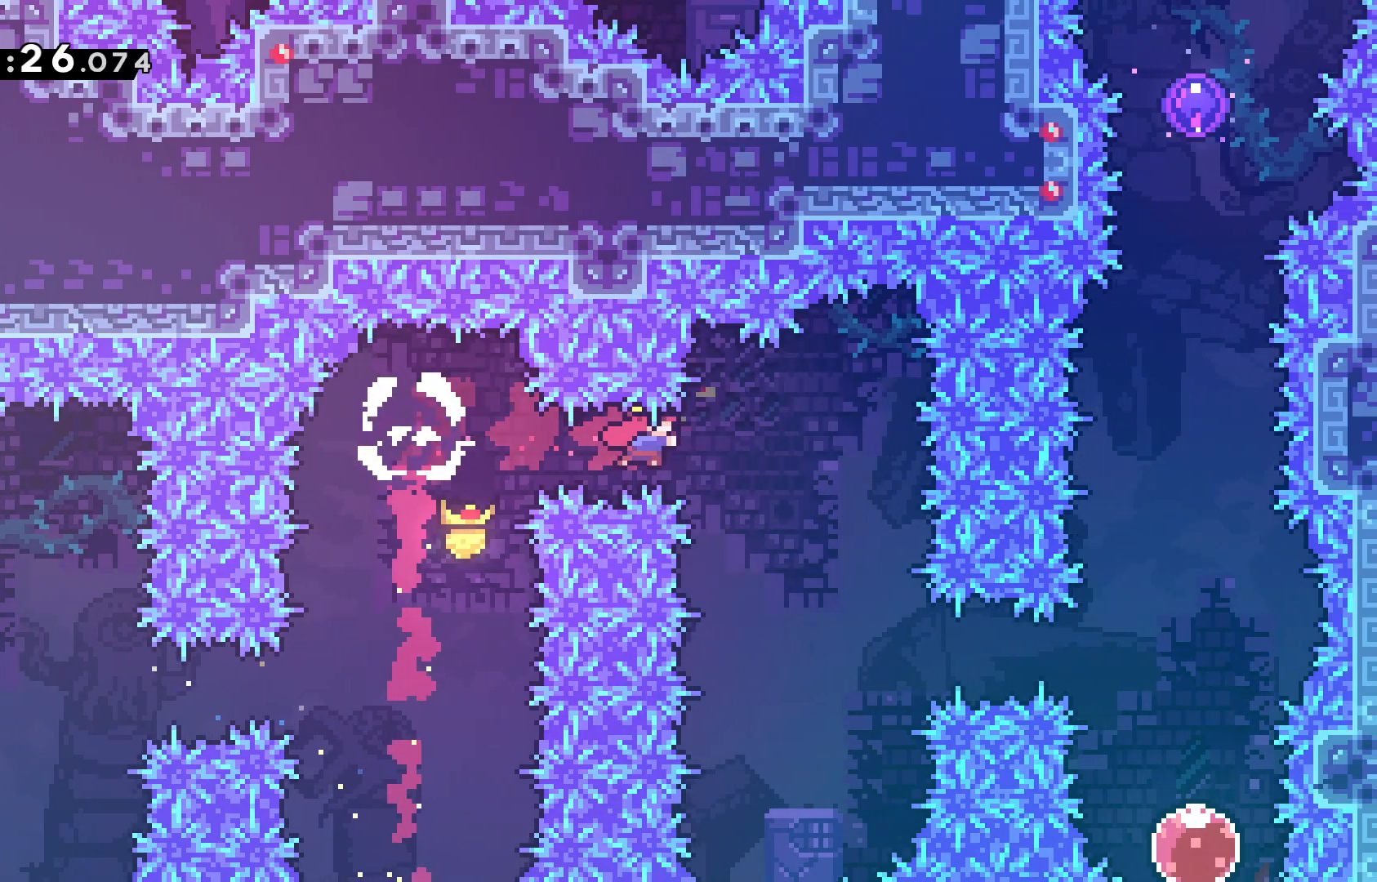
{"keys": ["right"], "events": [[217, "right", "up"], [267, "right", "down"], [367, "dash", "down"], [500, "dash", "up"]]}
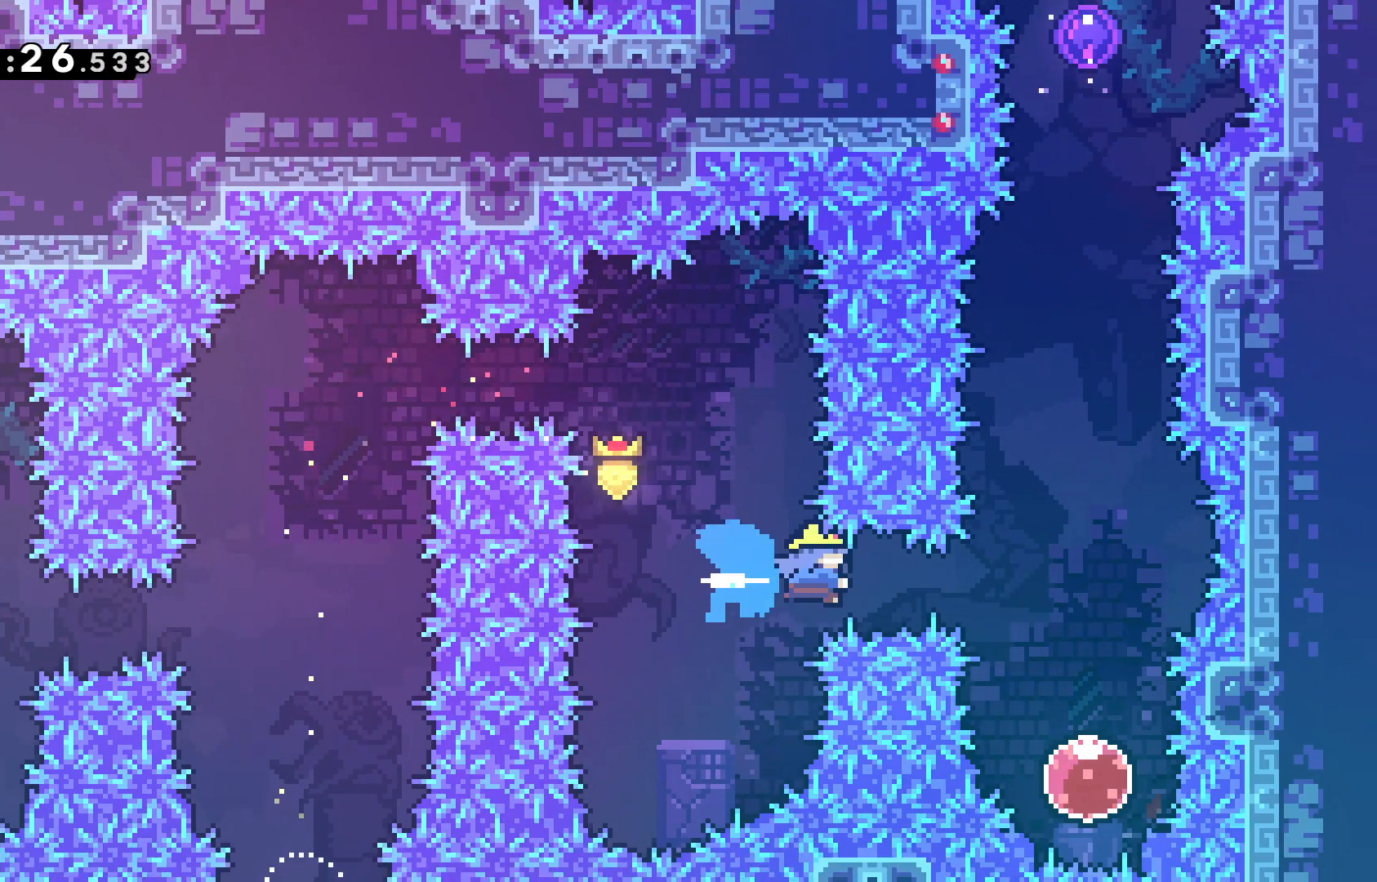
{"keys": ["up"], "events": [[283, "right", "up"], [467, "up", "down"]]}